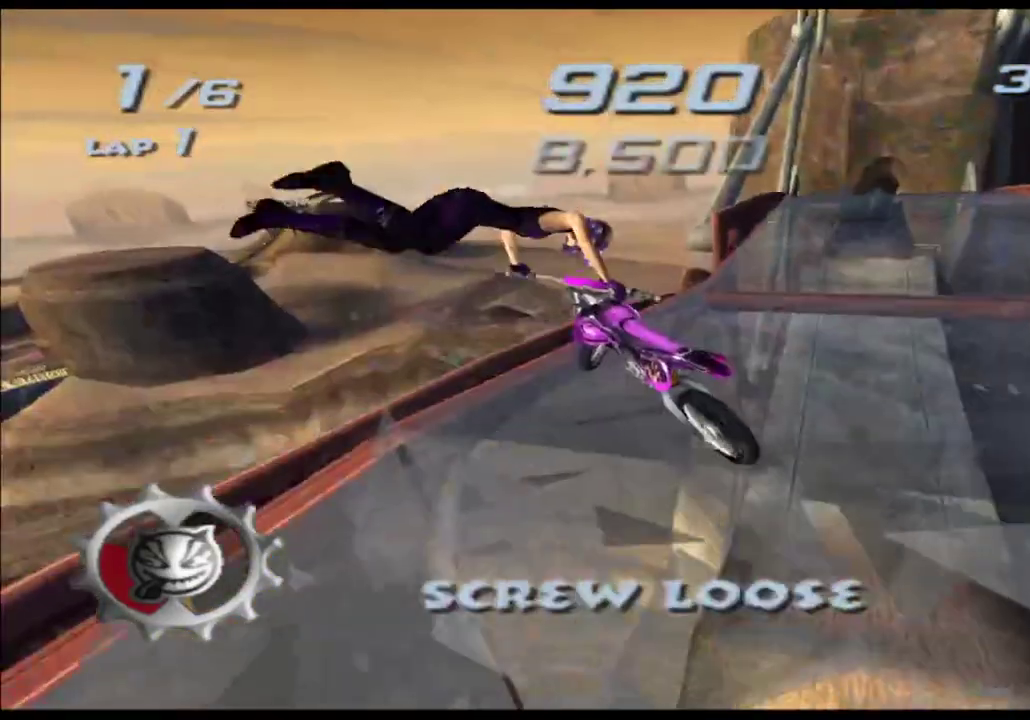
Gameplay with a controller (Xbox layout); each line is a JSON object with the inputs held at the frame after it. "events" lists button and stick changes between this image and that frame as [ms after this image, input, new state], when the widget could be followed in between. Not read: B HOME L1 L2 L3 R1 R2 R3 SELECT START Y.
{"buttons": ["A", "X"], "left_stick": "up", "right_stick": "center", "events": []}
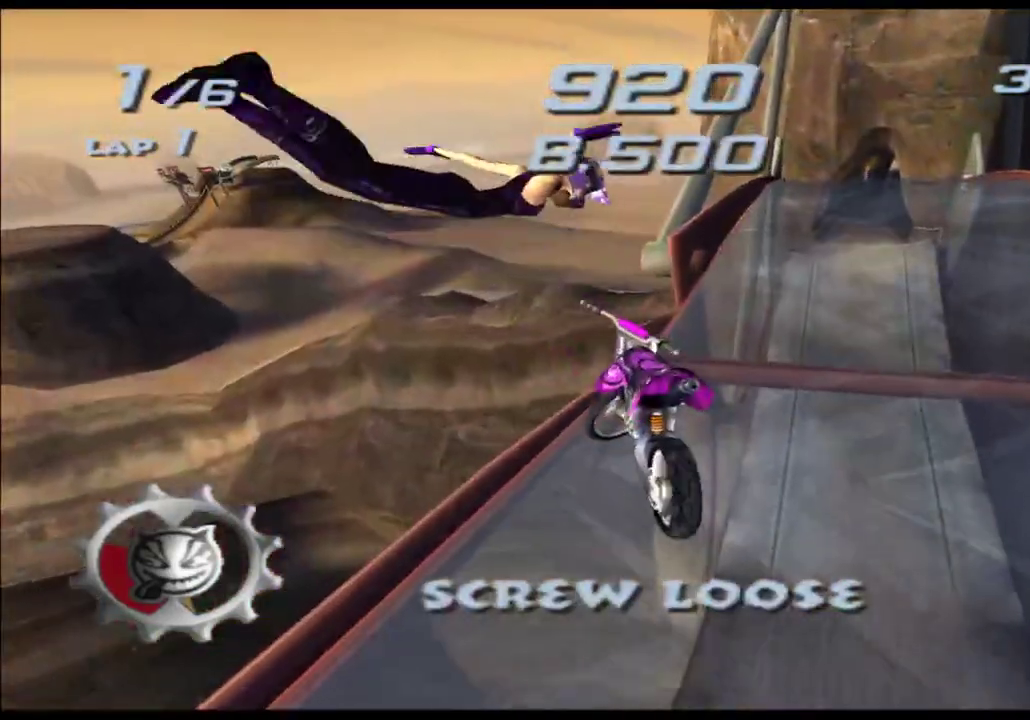
{"buttons": ["A", "X"], "left_stick": "center", "right_stick": "center", "events": [[283, "left_stick", "center"]]}
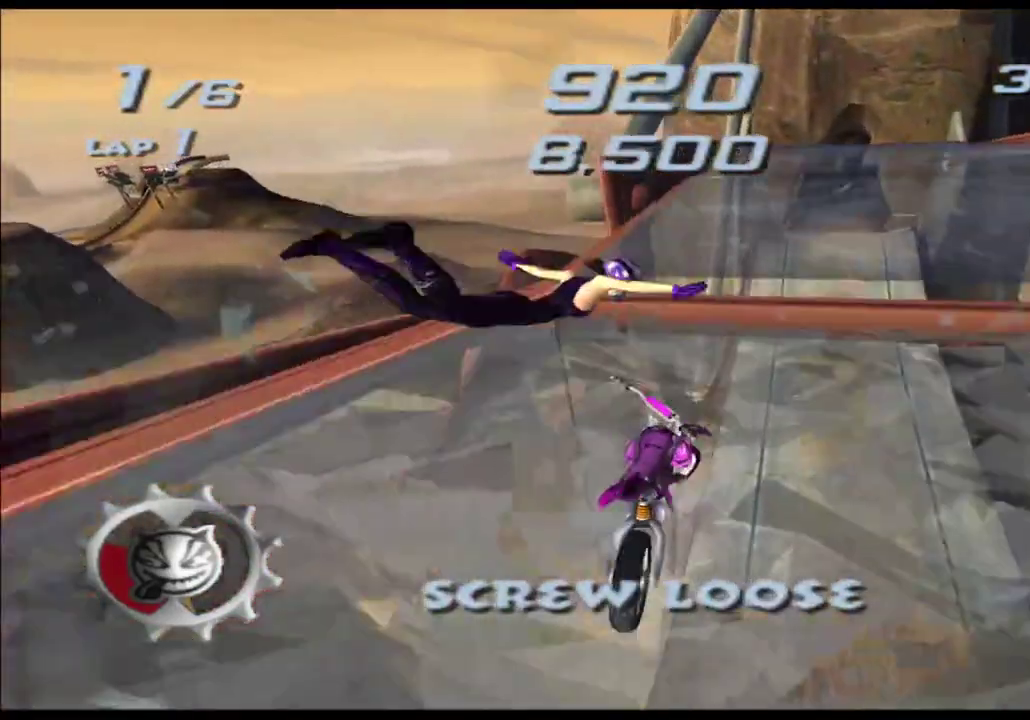
{"buttons": ["A", "X"], "left_stick": "center", "right_stick": "center", "events": []}
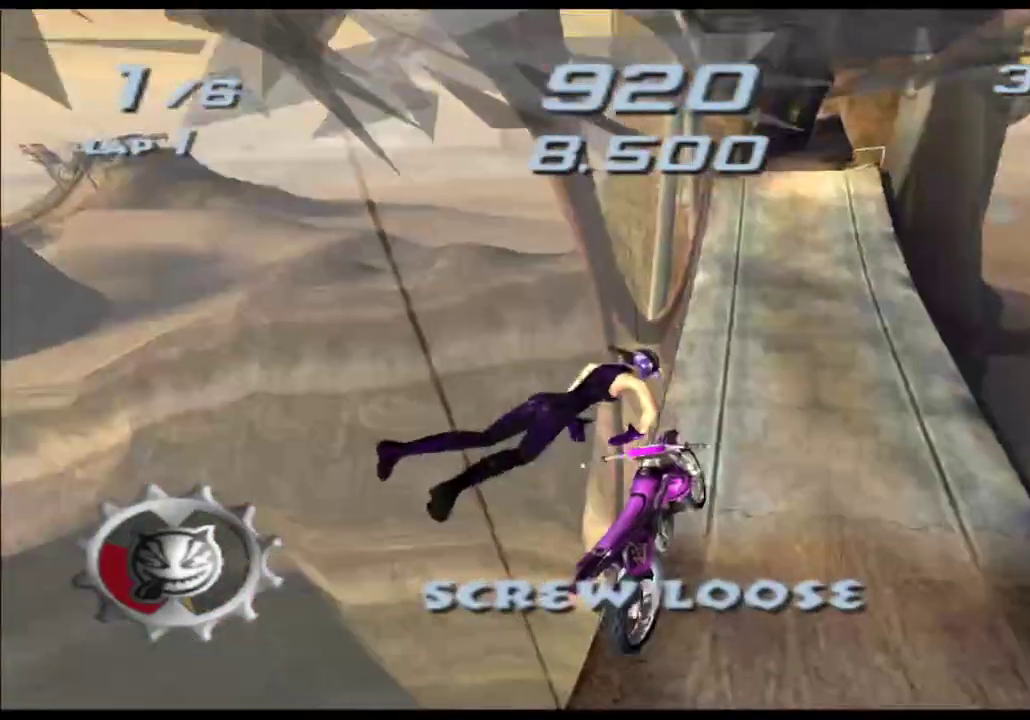
{"buttons": ["A", "X"], "left_stick": "center", "right_stick": "center", "events": []}
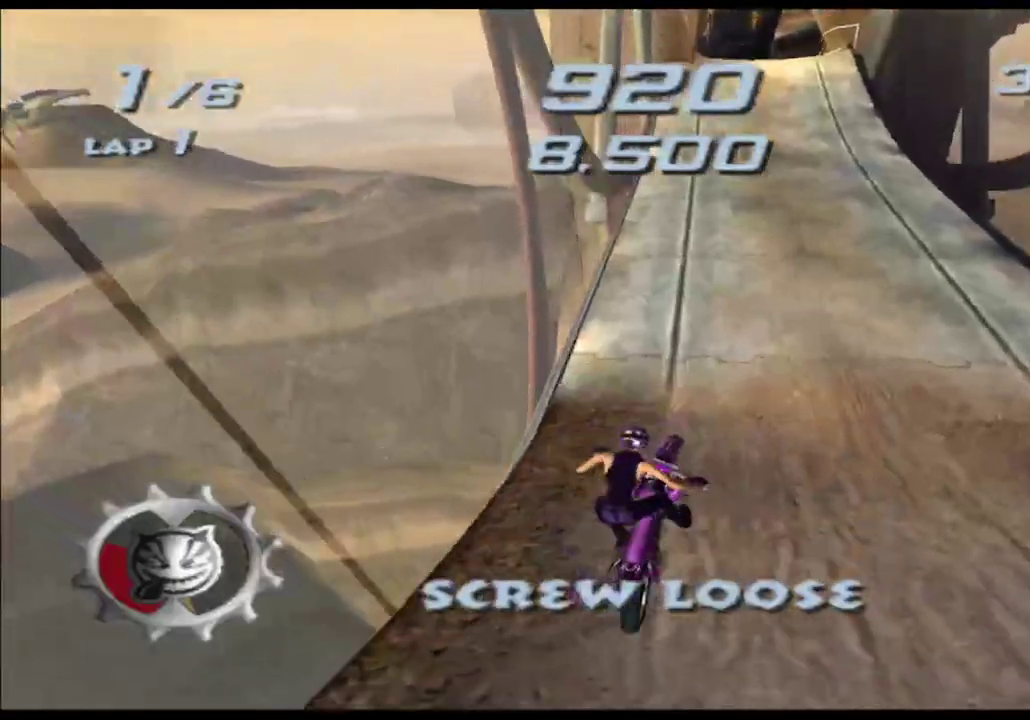
{"buttons": ["A", "X"], "left_stick": "right", "right_stick": "center", "events": [[117, "left_stick", "left"], [233, "left_stick", "center"], [500, "left_stick", "right"]]}
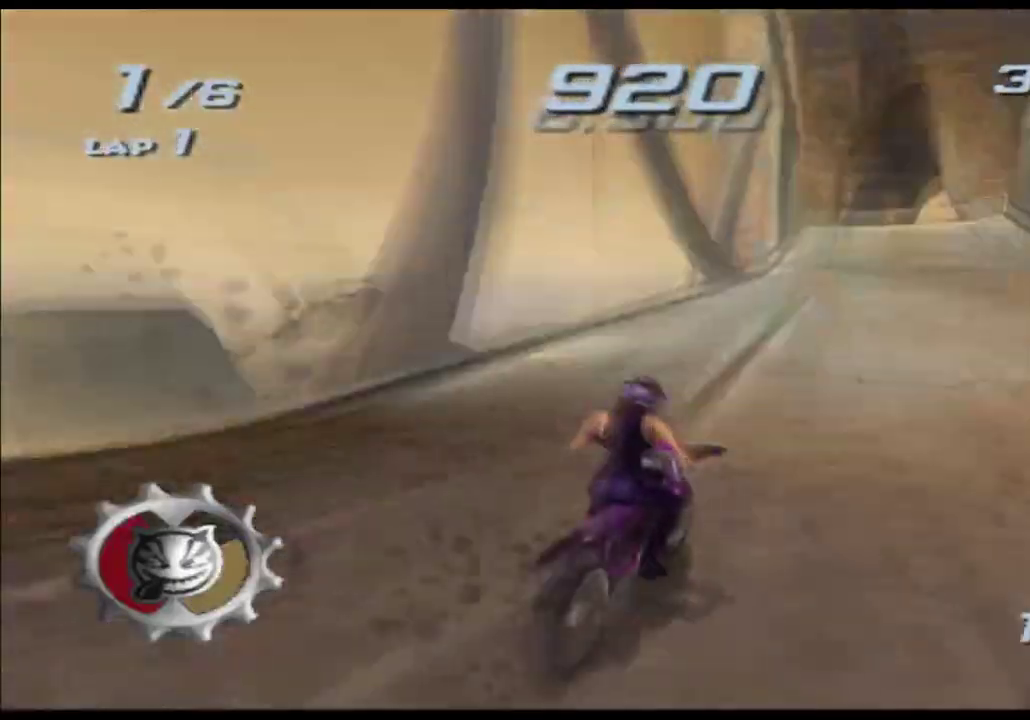
{"buttons": ["A", "X"], "left_stick": "center", "right_stick": "center", "events": [[100, "left_stick", "center"]]}
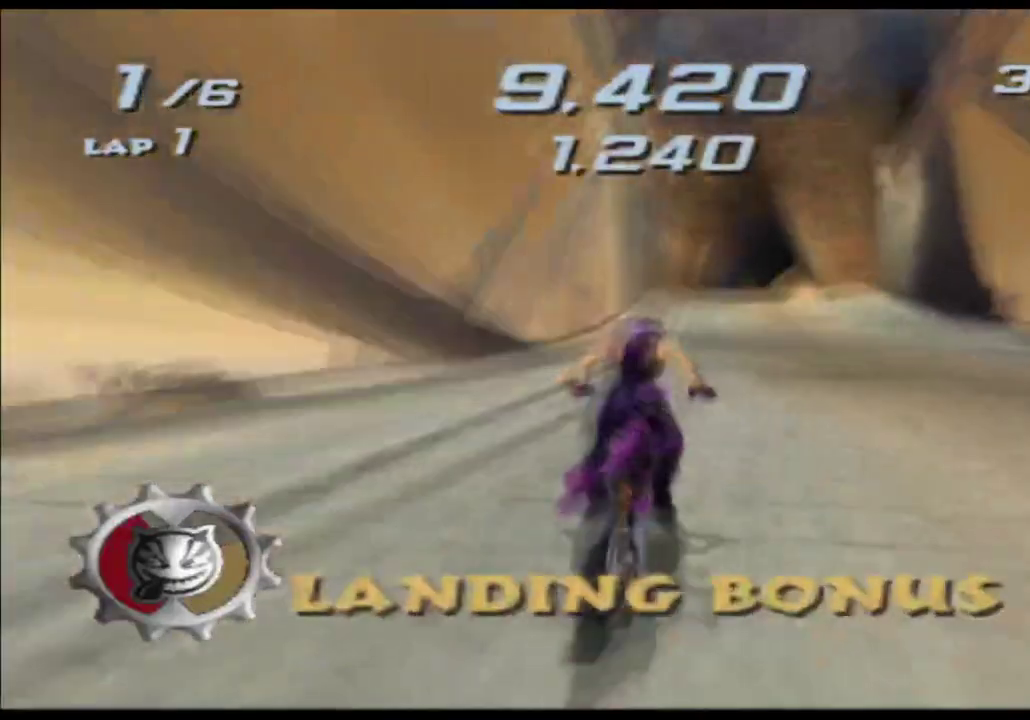
{"buttons": ["A", "X"], "left_stick": "center", "right_stick": "center", "events": [[100, "left_stick", "right"], [217, "left_stick", "center"], [367, "left_stick", "right"], [450, "left_stick", "center"]]}
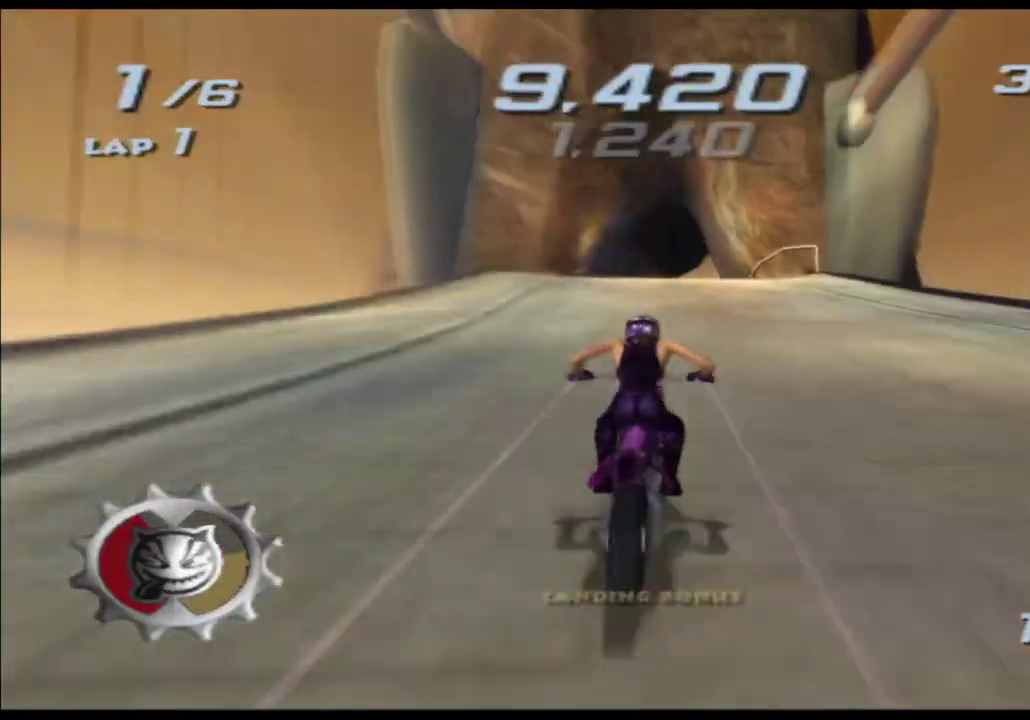
{"buttons": ["A", "X"], "left_stick": "right", "right_stick": "center", "events": [[383, "left_stick", "right"]]}
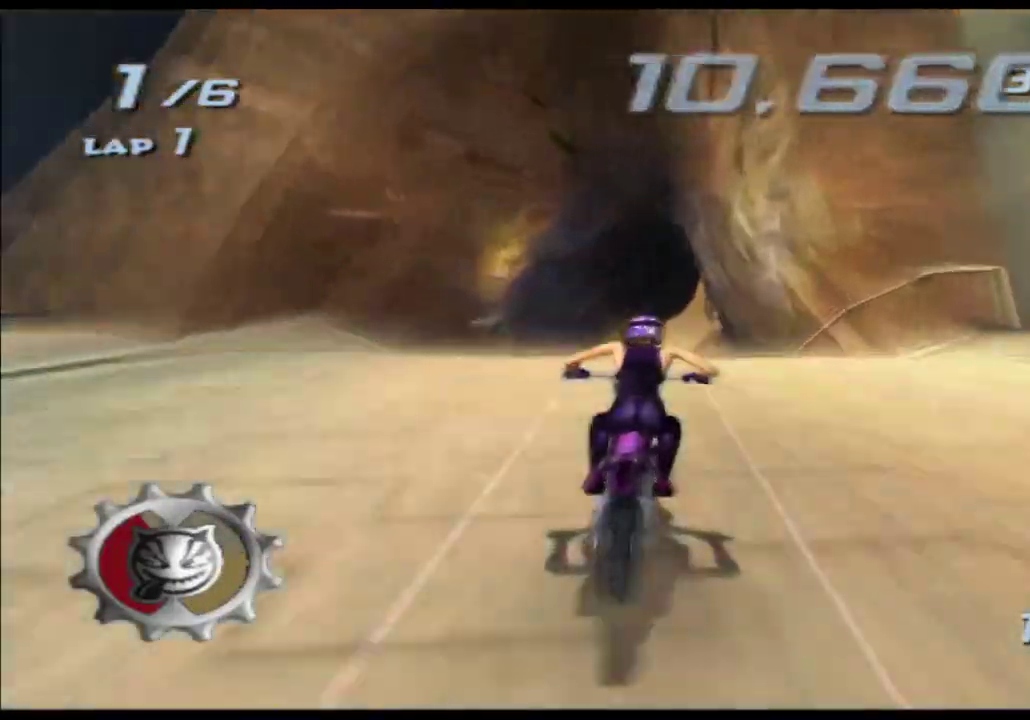
{"buttons": ["A", "X"], "left_stick": "right", "right_stick": "center", "events": [[133, "left_stick", "center"], [250, "left_stick", "right"]]}
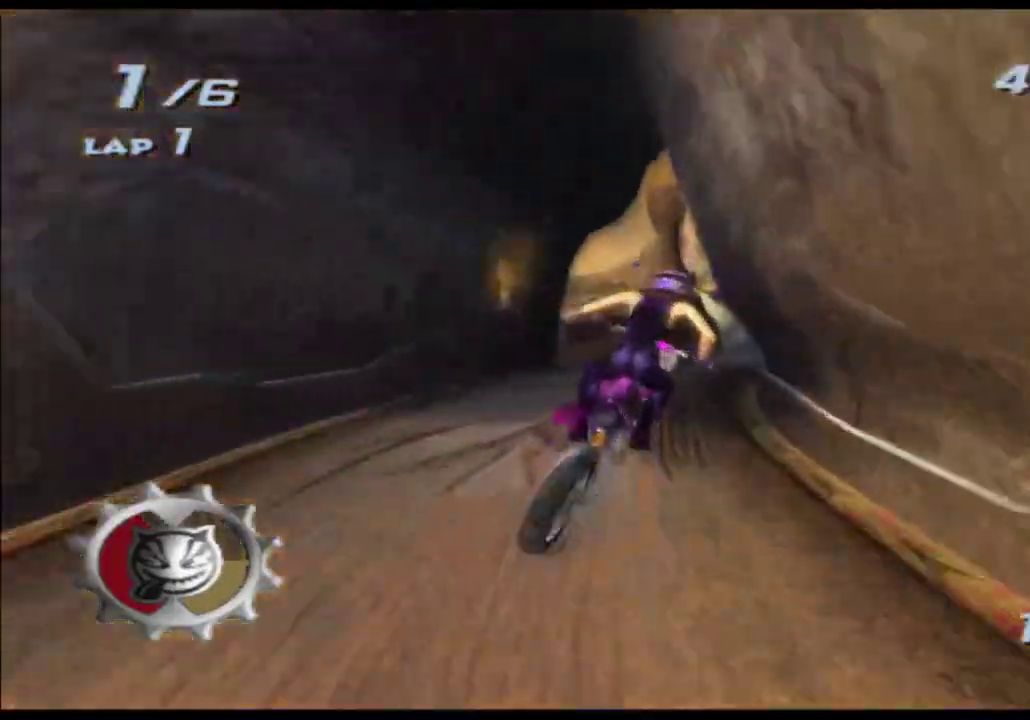
{"buttons": ["A", "X"], "left_stick": "right", "right_stick": "center", "events": []}
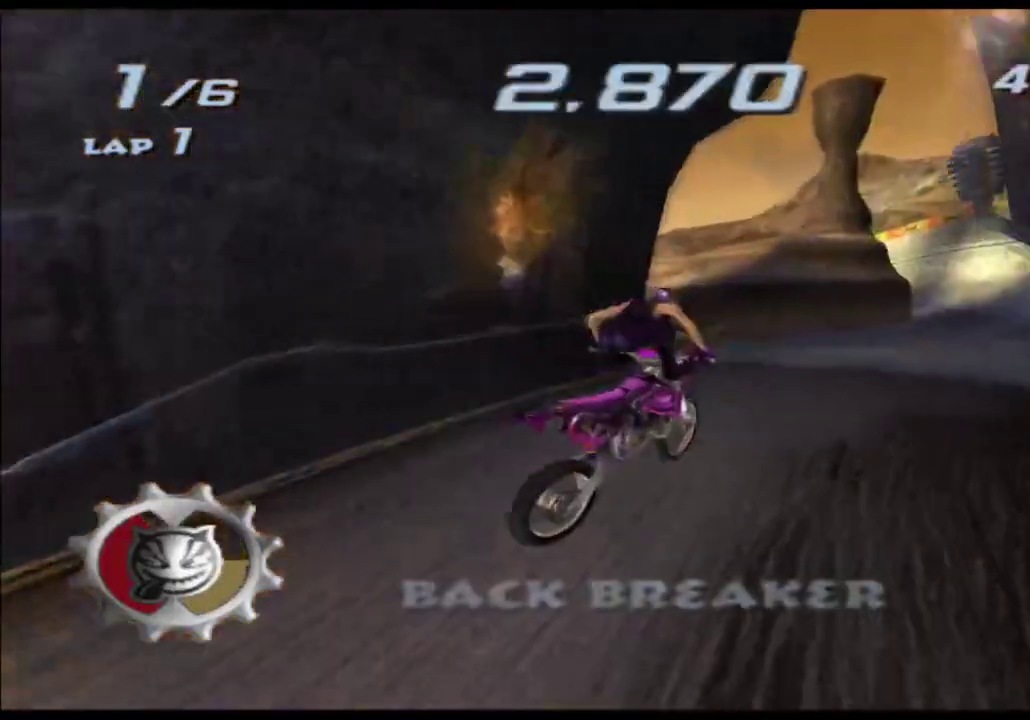
{"buttons": ["A", "X"], "left_stick": "center", "right_stick": "center", "events": [[433, "left_stick", "center"]]}
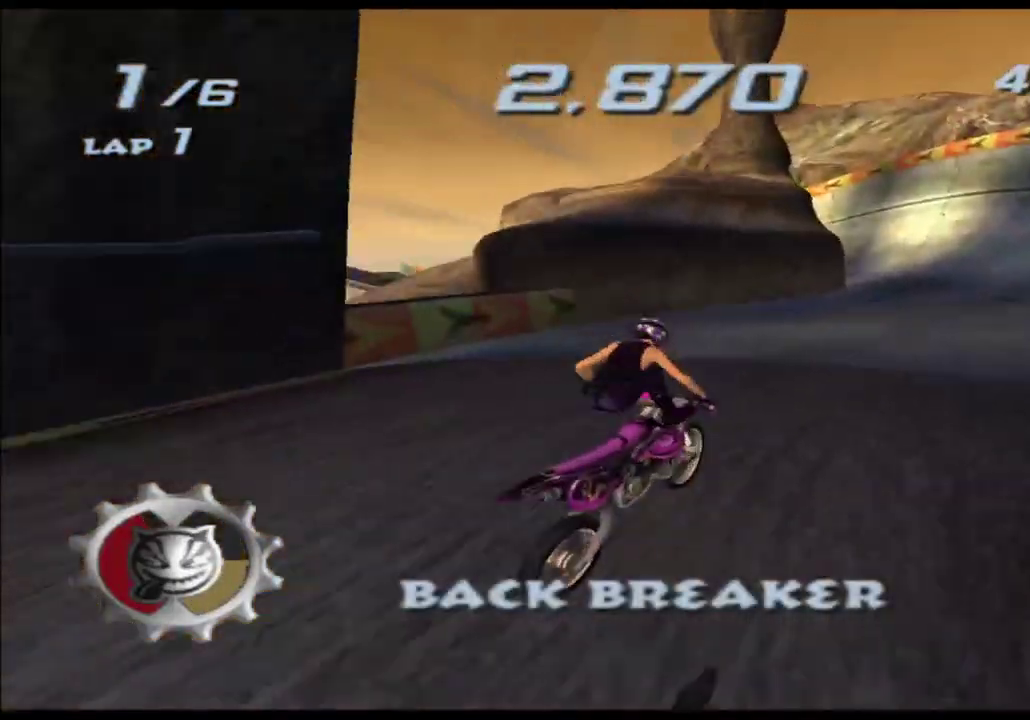
{"buttons": ["A", "X"], "left_stick": "center", "right_stick": "center", "events": []}
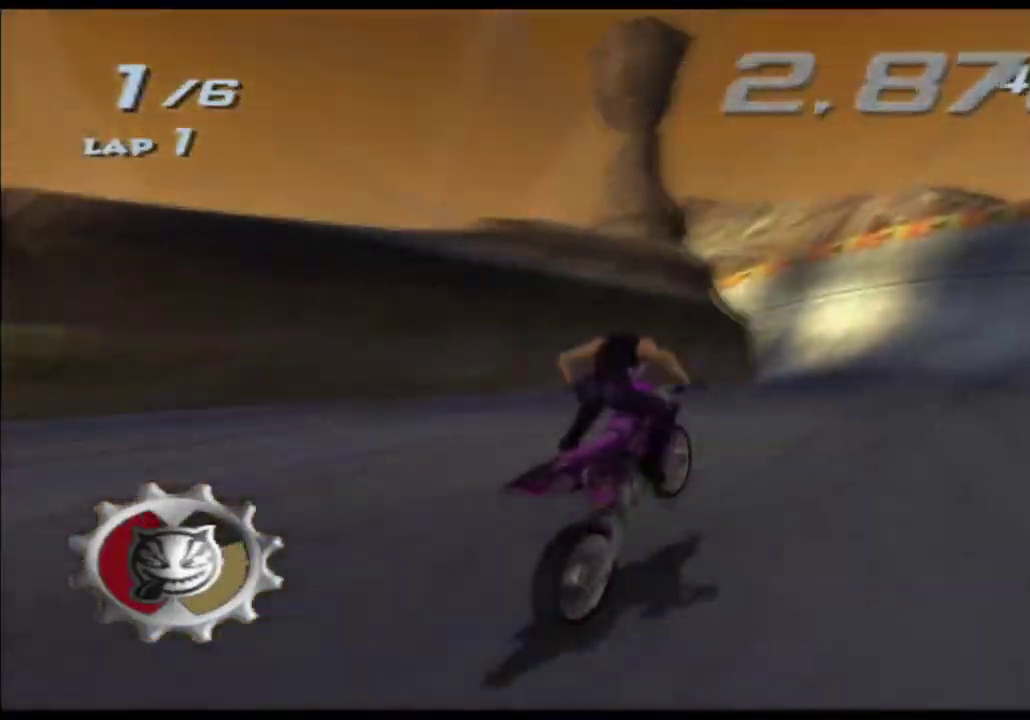
{"buttons": ["A", "X"], "left_stick": "center", "right_stick": "center", "events": []}
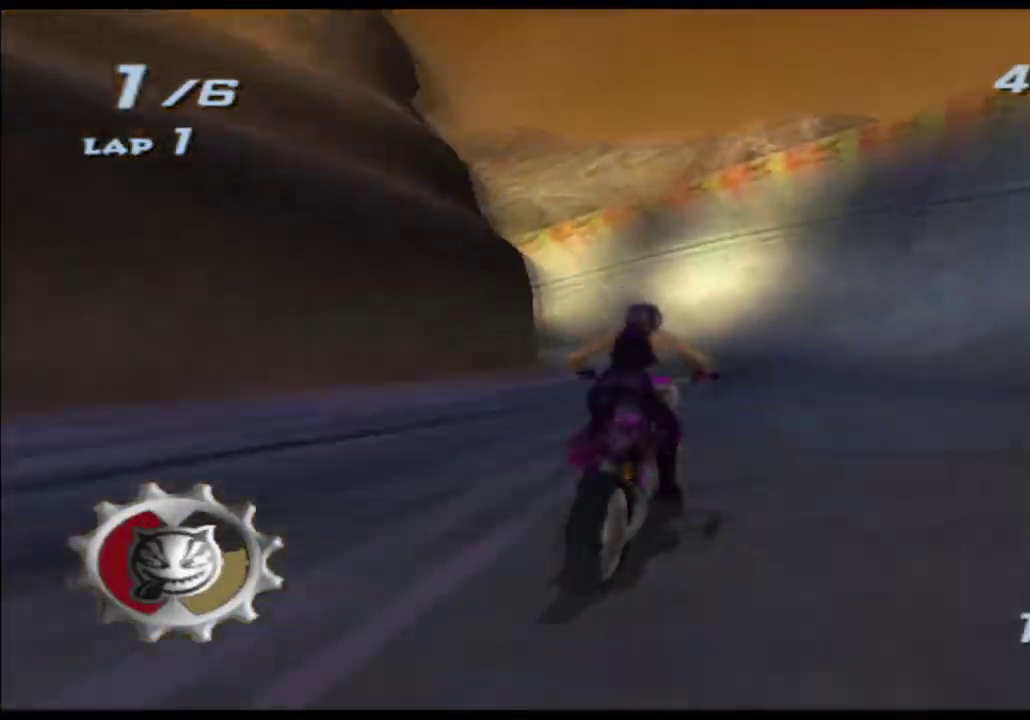
{"buttons": ["A", "X"], "left_stick": "left", "right_stick": "center", "events": [[17, "left_stick", "left"]]}
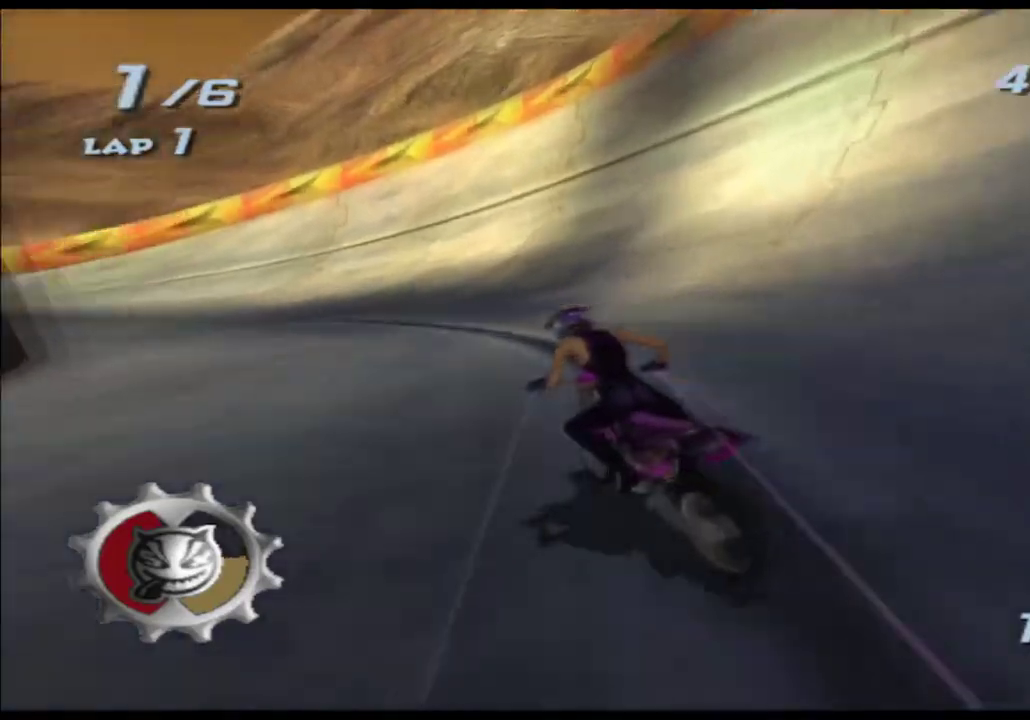
{"buttons": ["A", "X"], "left_stick": "left", "right_stick": "center", "events": []}